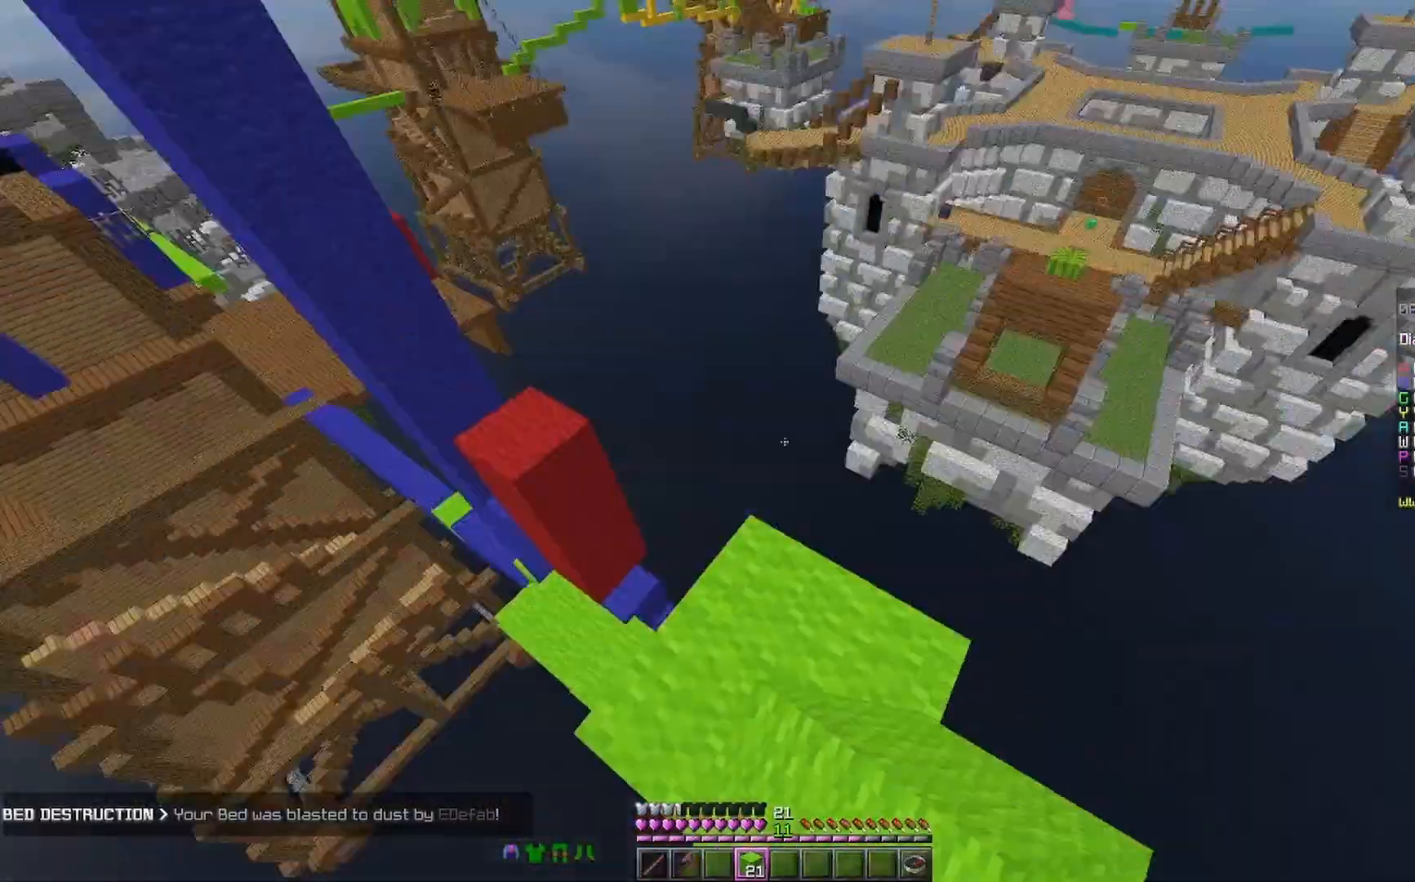
Gameplay with keyboard and mouse; each line is a JSON object with the keys and mouse buttons held at the frame after it. "events" lists presses ("down") and releases ("up") of "a", "d", "s", "space", "w", "mouse_left" and "mouse_right" between this image and that frame as [ms after this image, input, new state], when the widget could be followed in between. "mouse_left", "mouse_right" = the "left", "right" buttons of the "mouse" list. No other keys are recorded. Fast repeated clicks can show as one long hold. Mouse movement is not recorded.
{"keys": ["space"], "mouse": [], "events": [[367, "mouse_right", "down"], [433, "mouse_right", "up"]]}
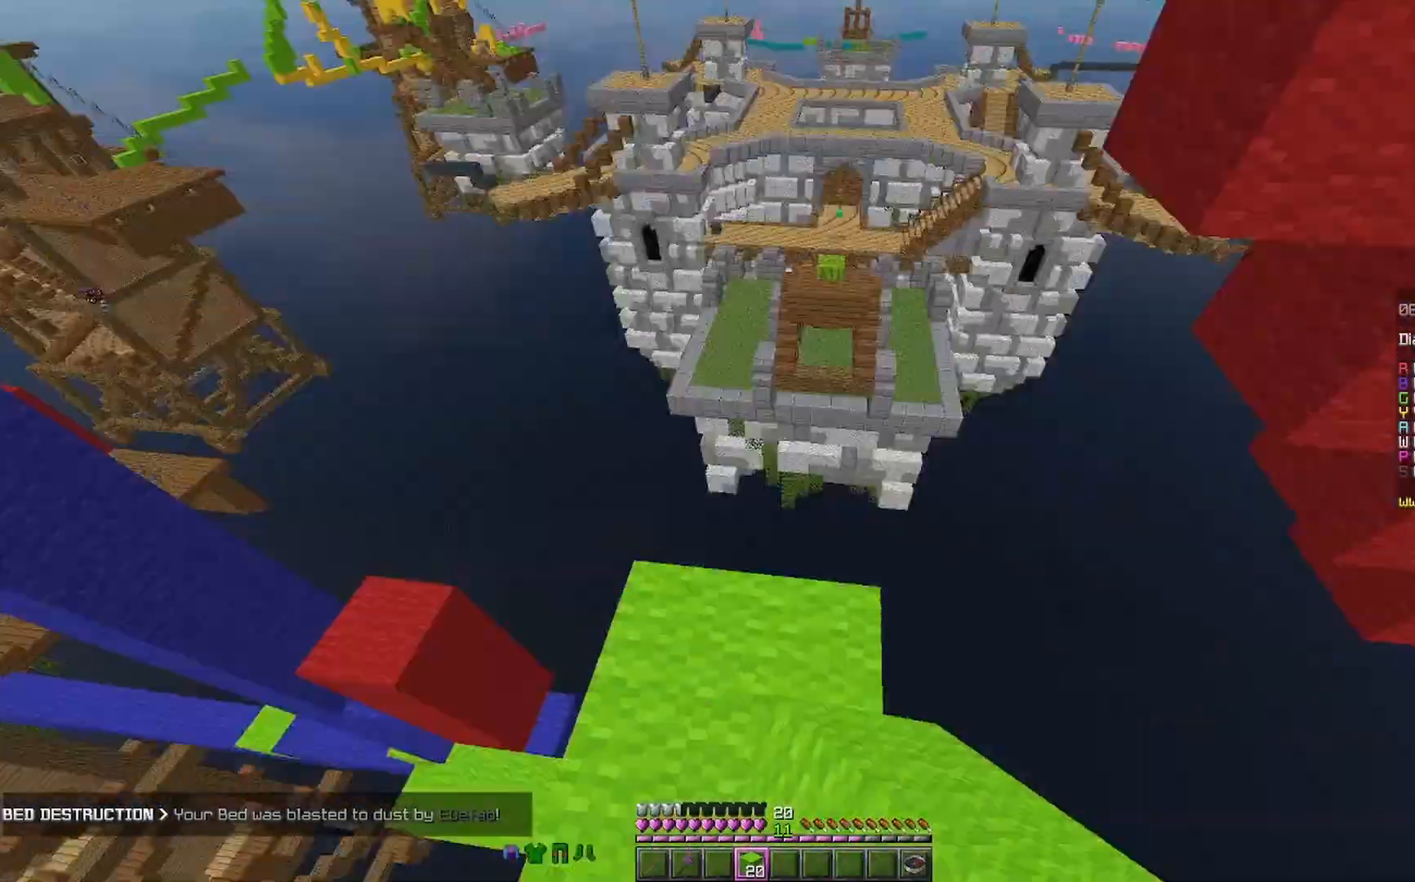
{"keys": ["space"], "mouse": [], "events": [[267, "mouse_right", "down"], [433, "mouse_right", "up"]]}
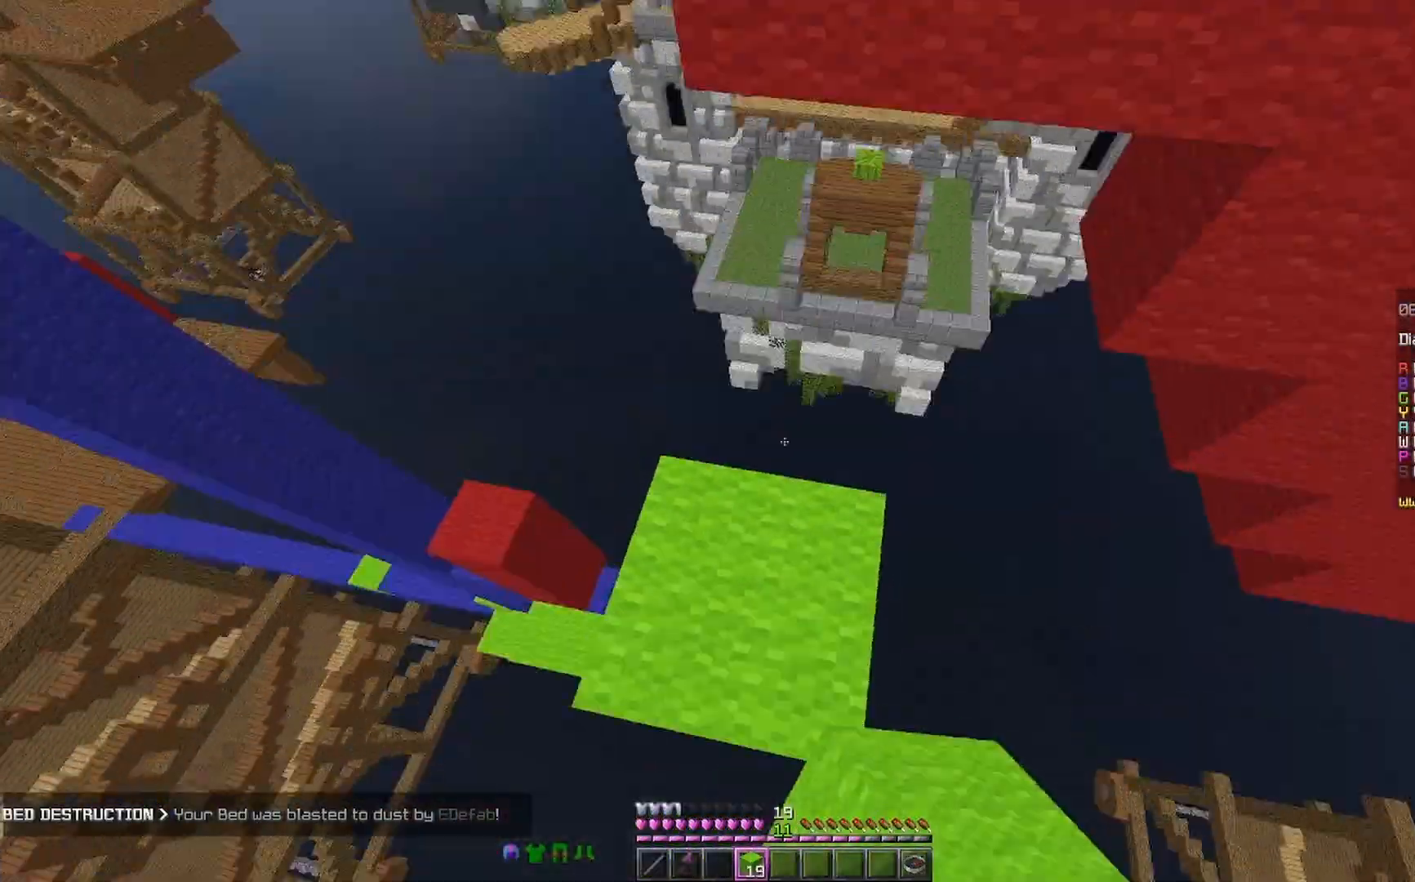
{"keys": [], "mouse": [], "events": [[233, "mouse_right", "down"], [267, "mouse_right", "up"], [433, "space", "up"]]}
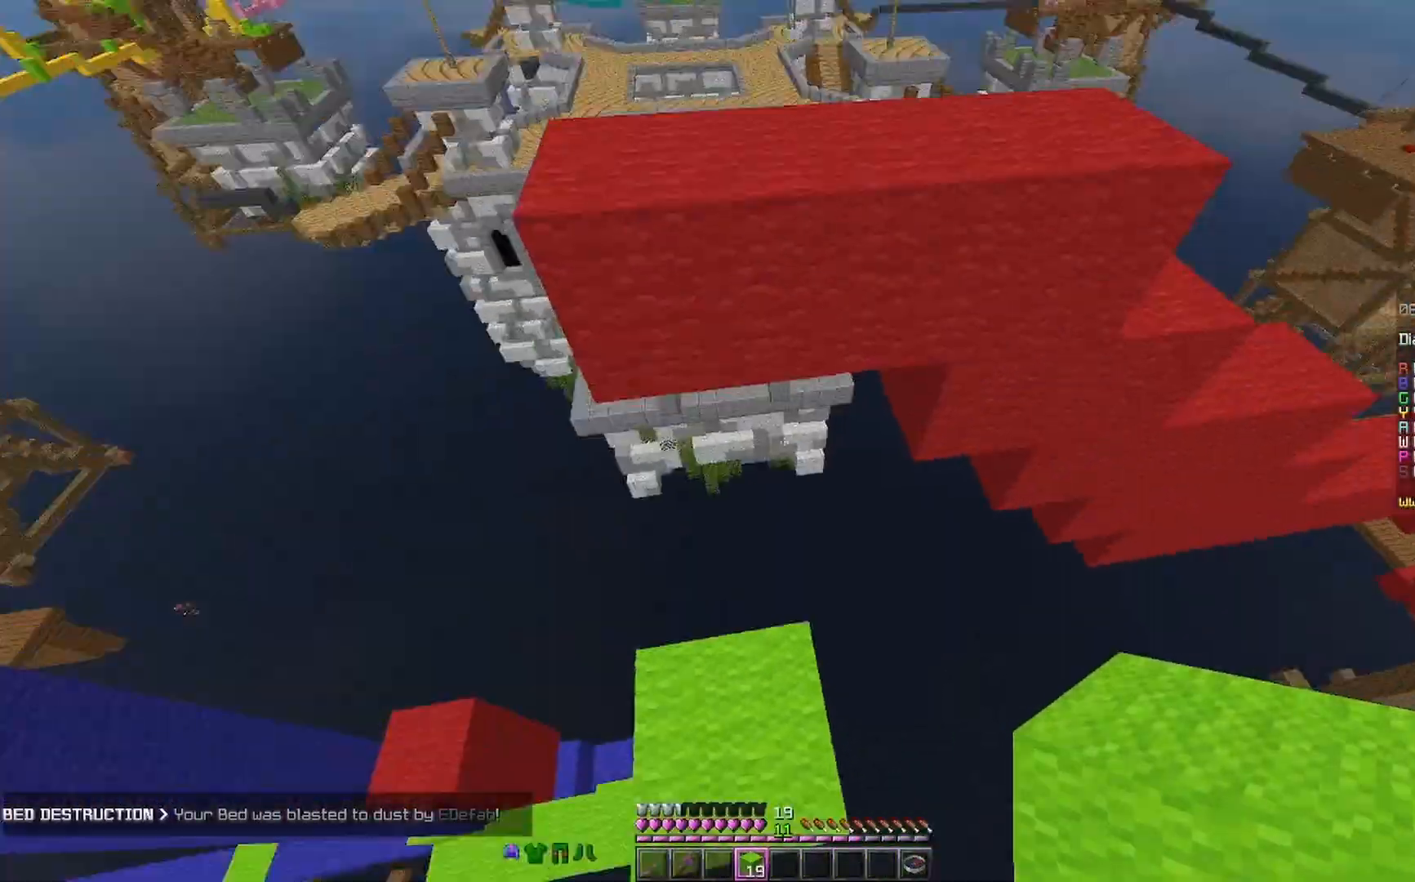
{"keys": [], "mouse": [], "events": [[267, "space", "down"], [500, "space", "up"]]}
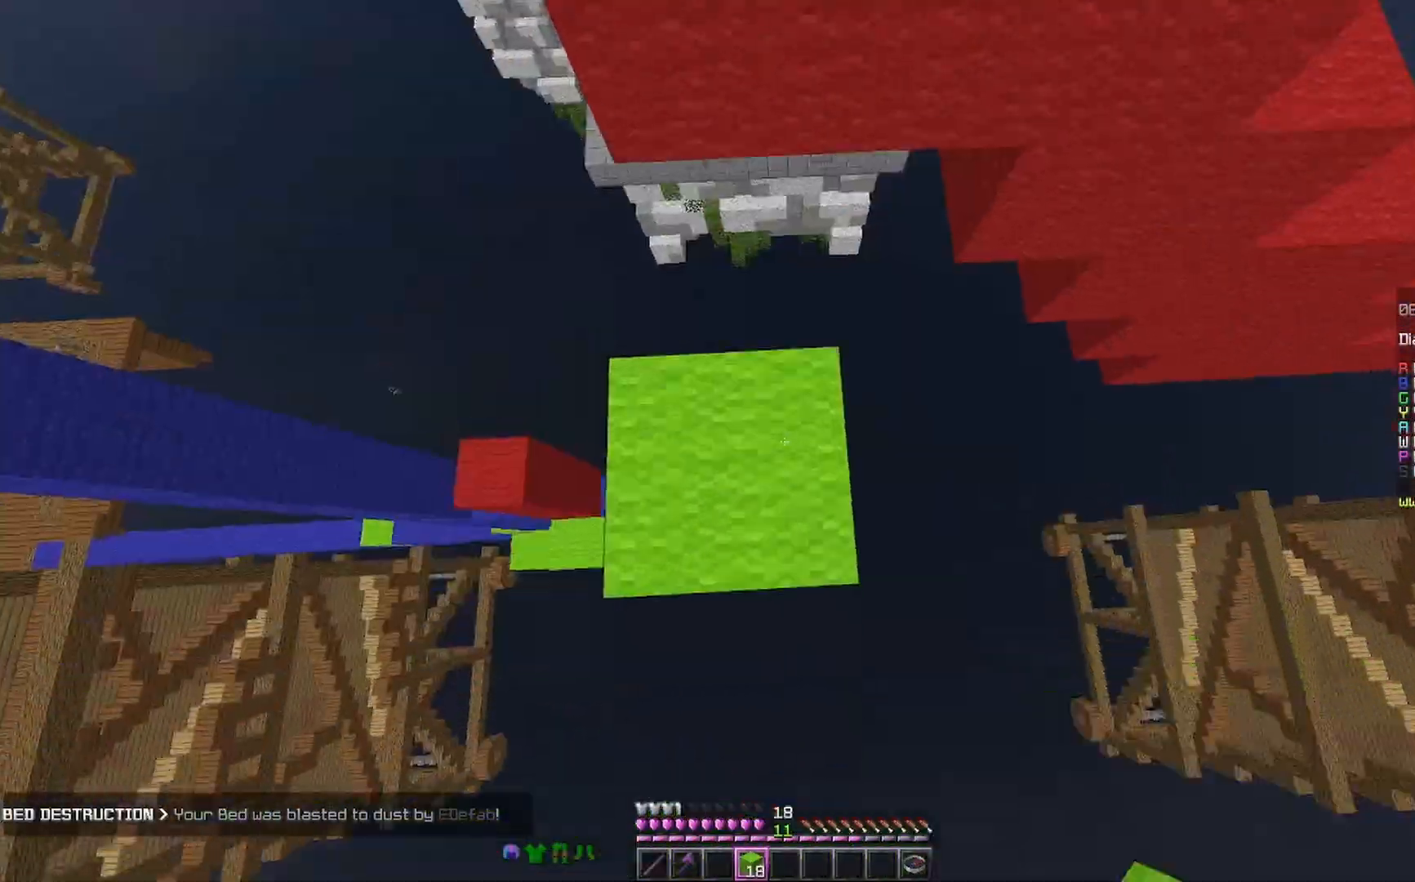
{"keys": ["w"], "mouse": [], "events": [[67, "w", "down"], [300, "space", "down"], [400, "space", "up"]]}
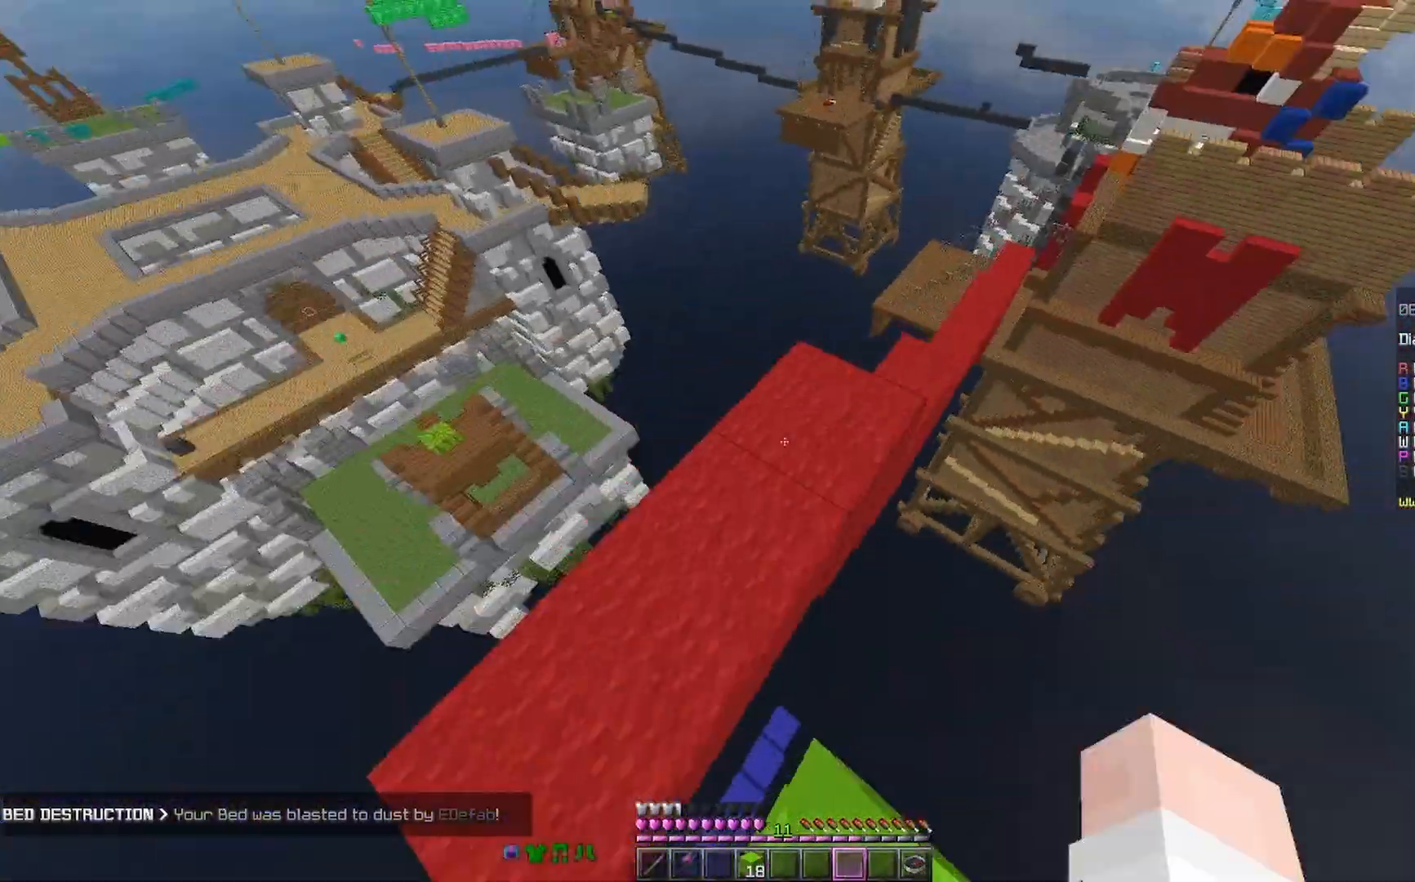
{"keys": ["w"], "mouse": ["right"], "events": [[133, "d", "down"], [367, "d", "up"], [433, "mouse_right", "down"]]}
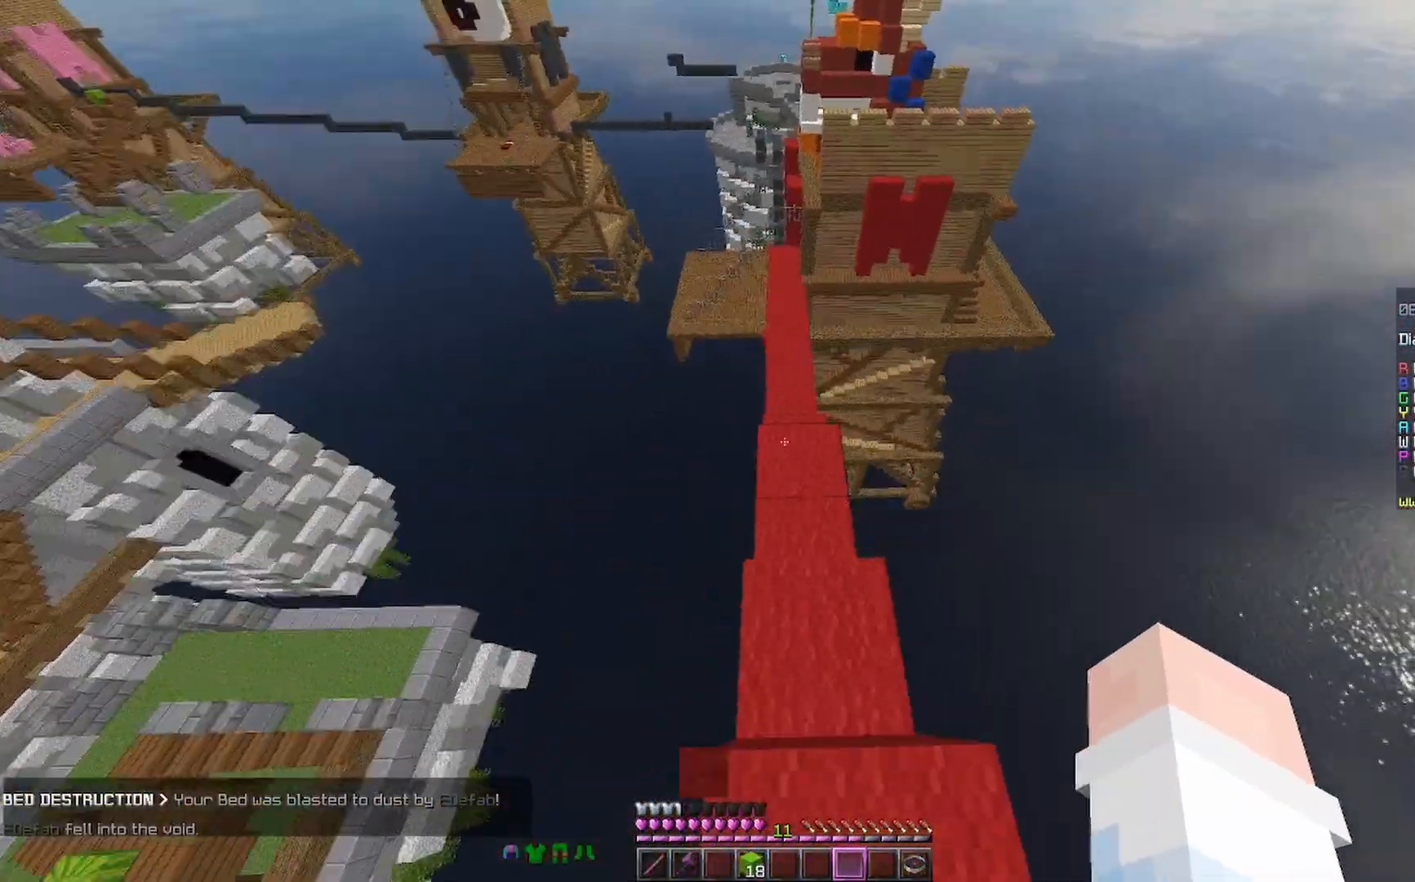
{"keys": ["space", "w"], "mouse": [], "events": [[67, "mouse_right", "up"], [100, "mouse_right", "down"], [200, "mouse_right", "up"], [433, "space", "down"]]}
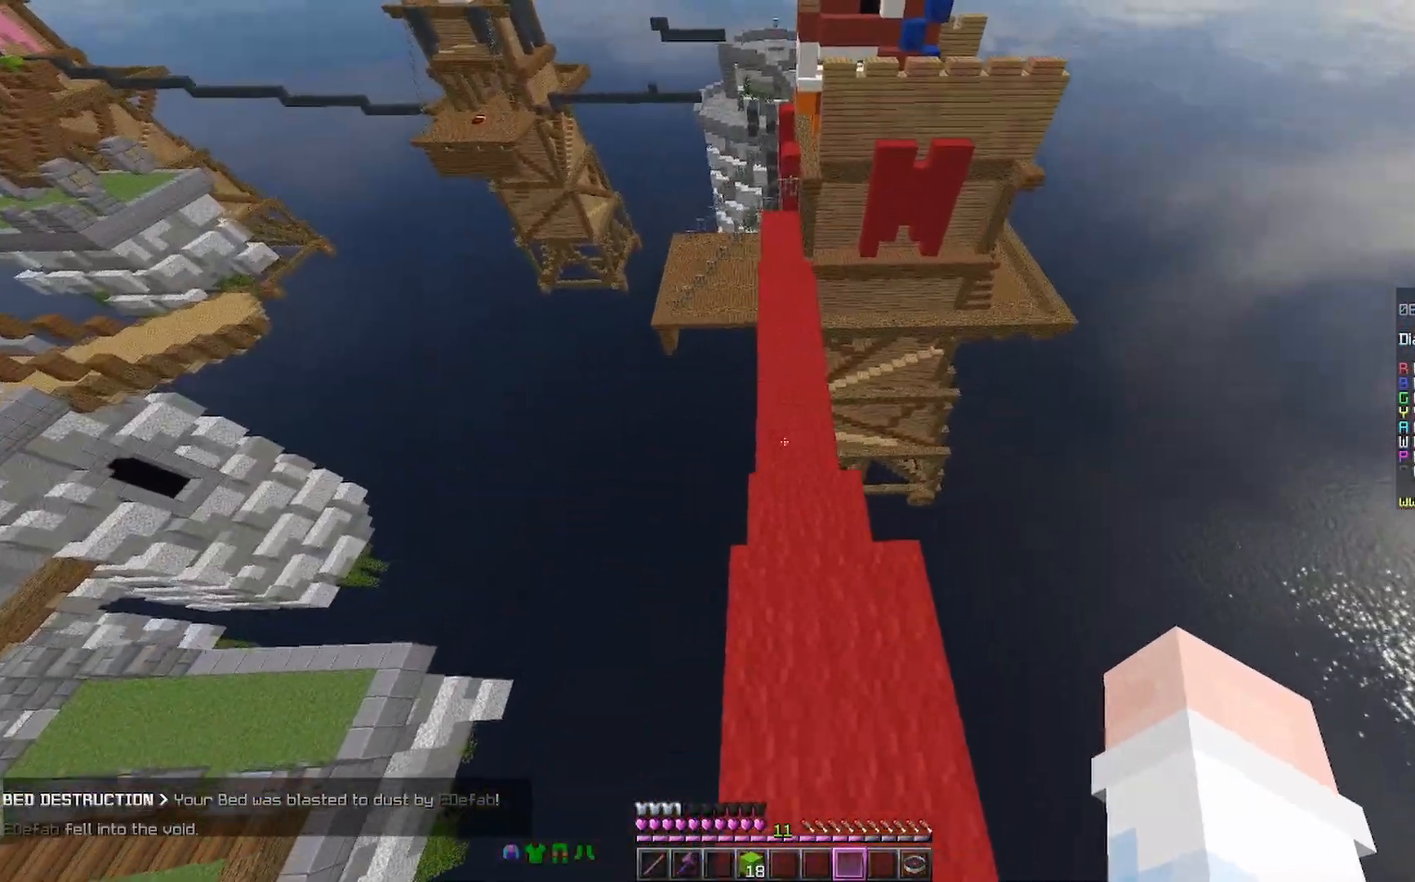
{"keys": ["space", "w"], "mouse": ["right"], "events": [[67, "mouse_right", "down"], [133, "mouse_right", "up"], [500, "mouse_right", "down"]]}
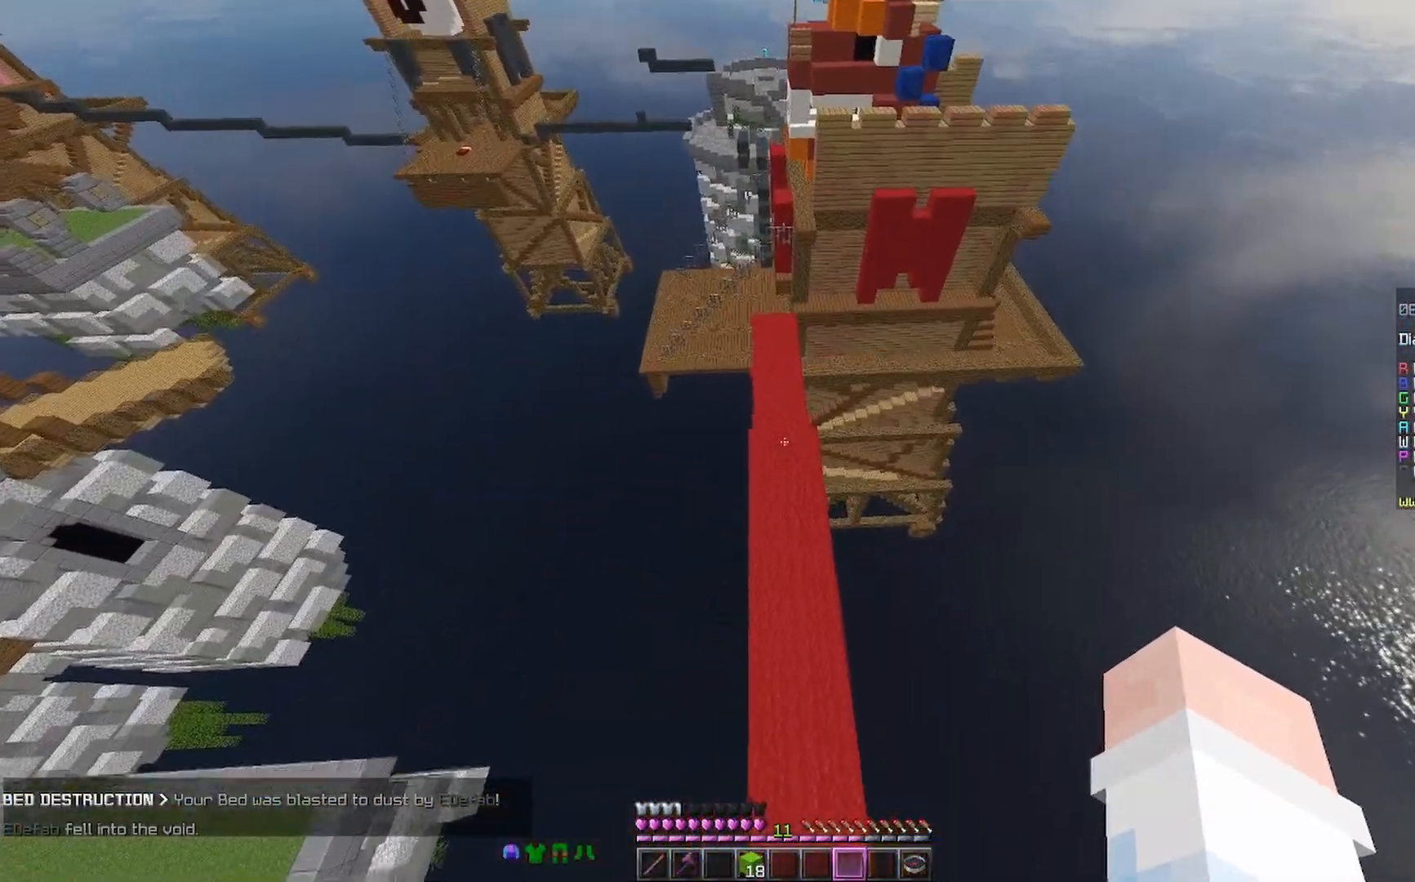
{"keys": ["space", "w"], "mouse": [], "events": [[67, "mouse_right", "up"], [133, "mouse_right", "down"], [167, "mouse_right", "up"]]}
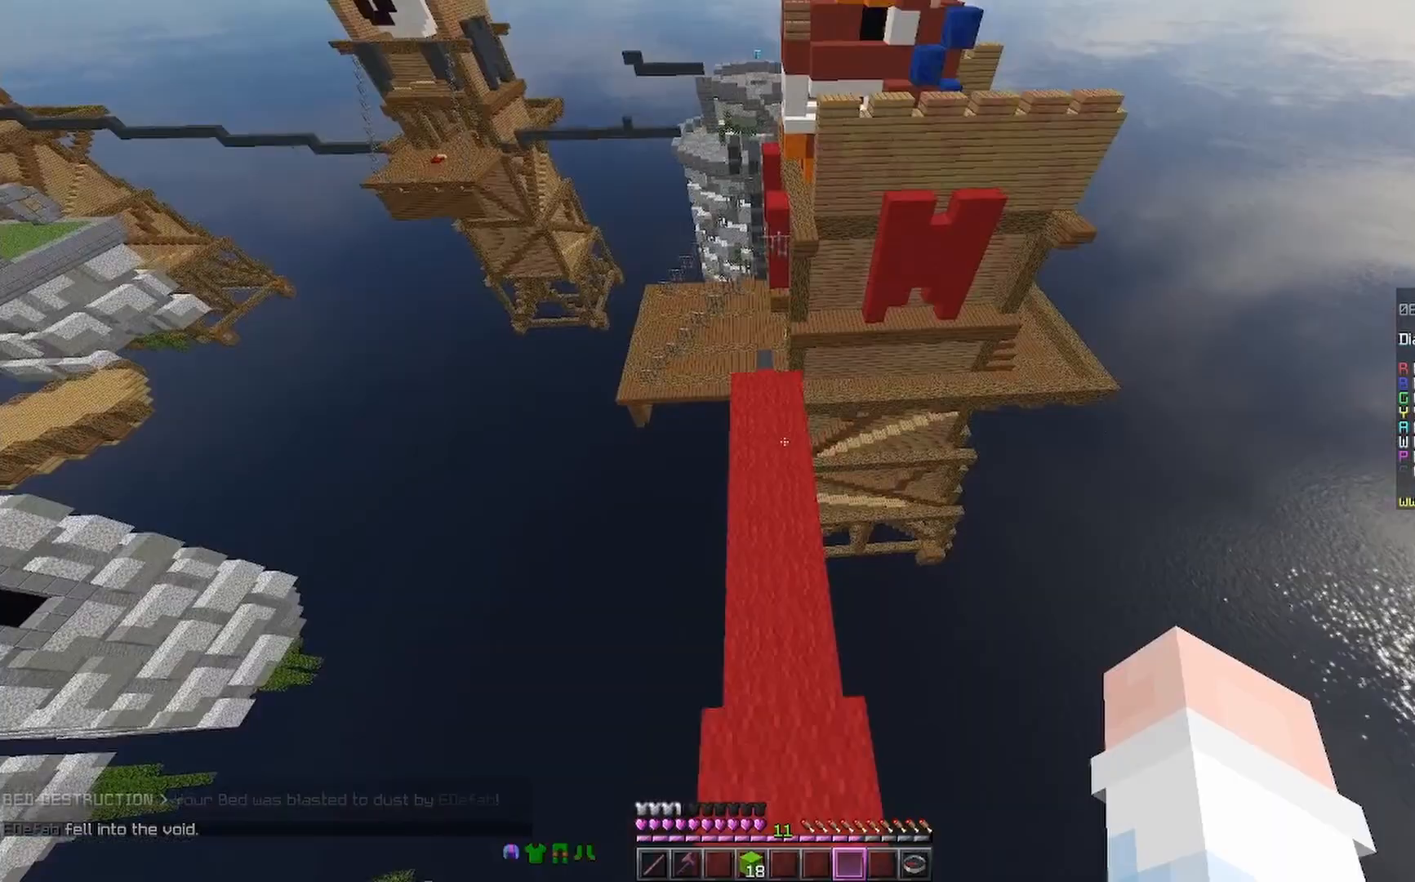
{"keys": ["space", "w"], "mouse": ["left"], "events": [[467, "mouse_left", "down"]]}
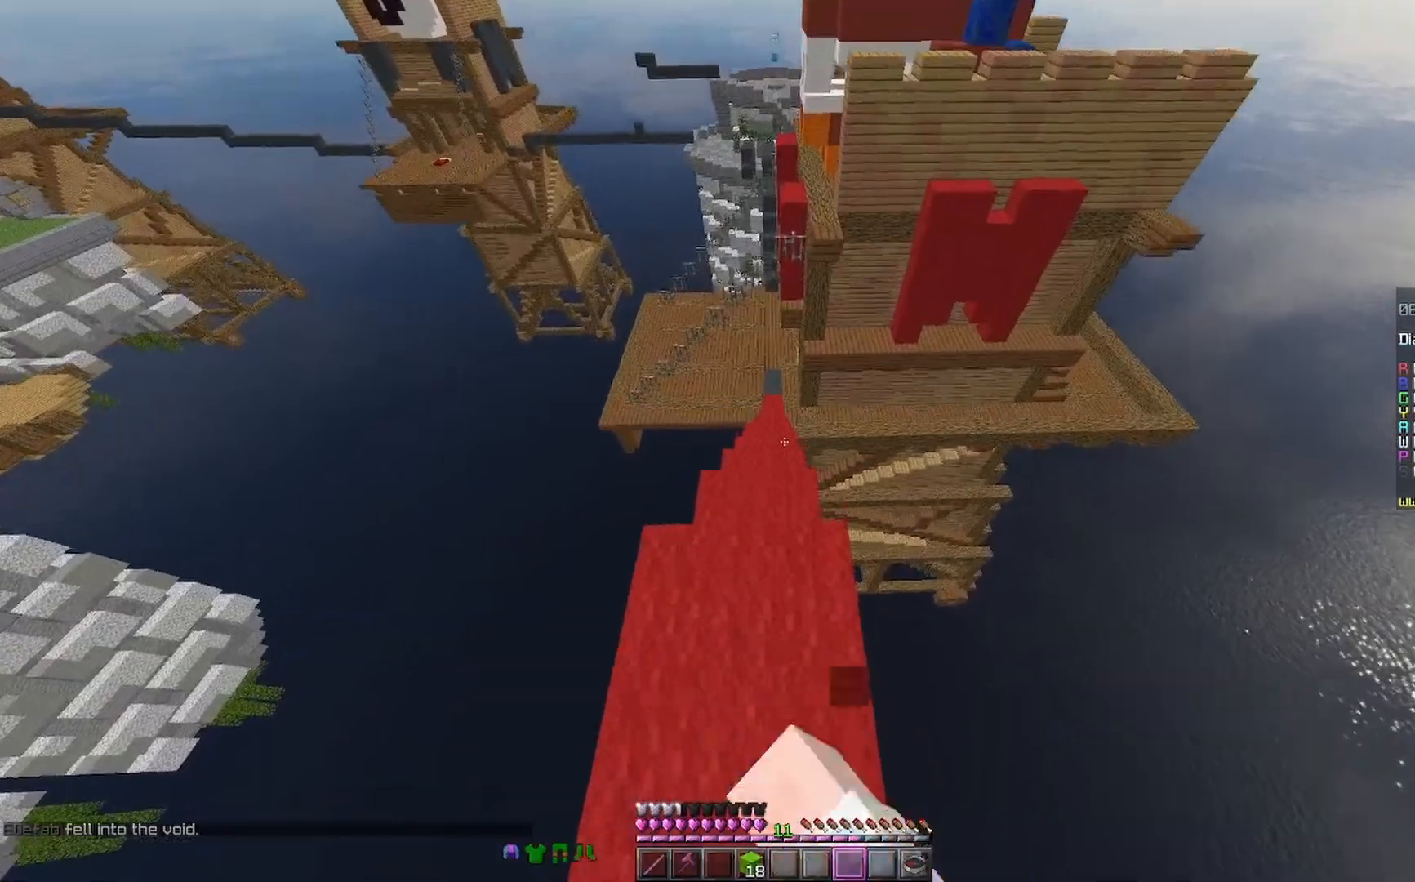
{"keys": ["w"], "mouse": [], "events": [[67, "mouse_left", "up"], [100, "mouse_left", "down"], [100, "space", "up"], [167, "mouse_left", "up"], [267, "a", "down"], [433, "a", "up"]]}
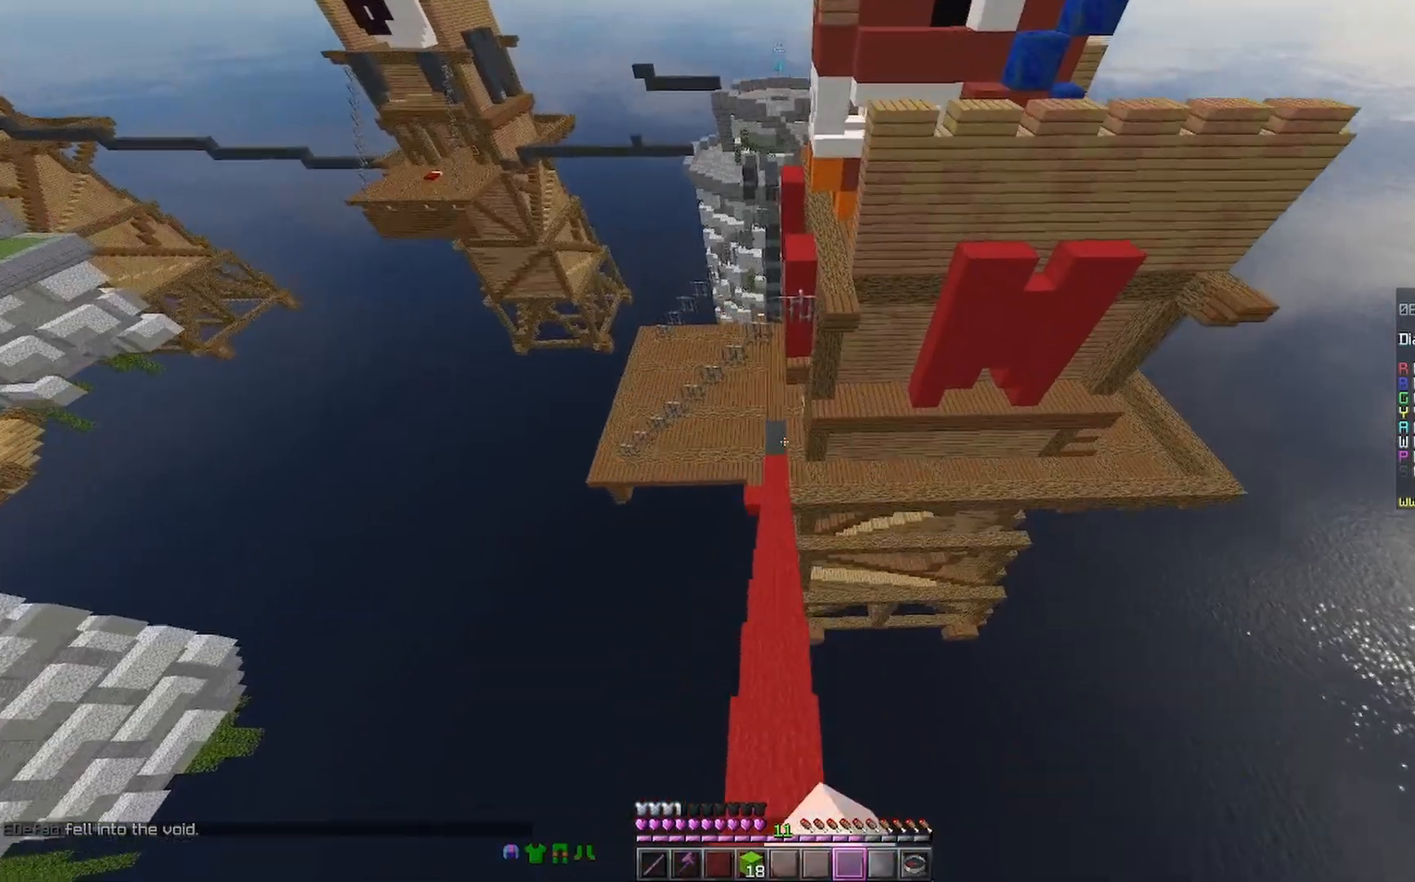
{"keys": ["w"], "mouse": [], "events": [[67, "mouse_left", "down"], [133, "mouse_left", "up"], [267, "mouse_left", "down"], [333, "mouse_left", "up"], [367, "mouse_left", "down"], [400, "mouse_left", "up"]]}
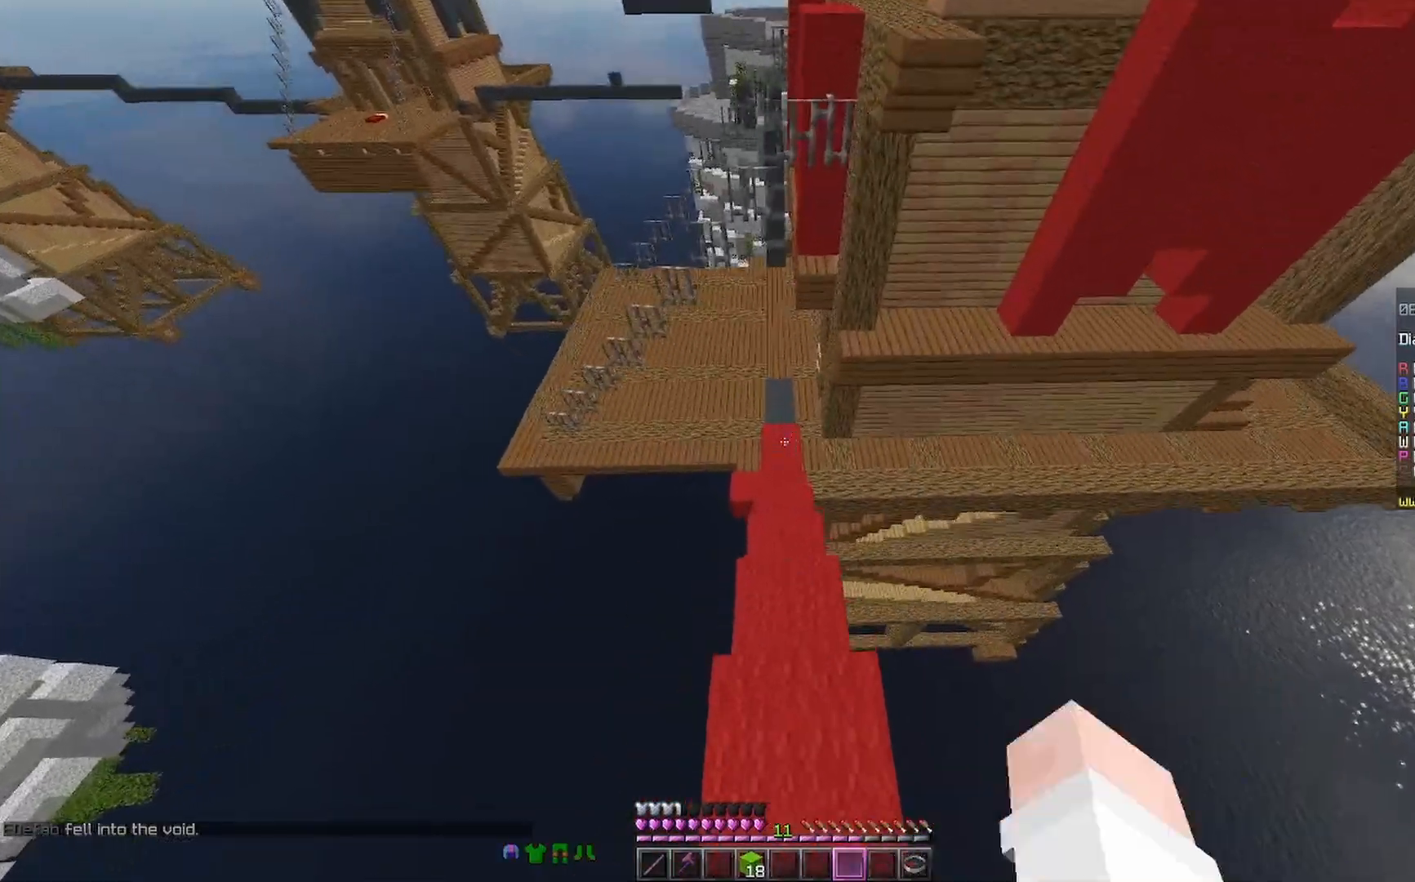
{"keys": ["w"], "mouse": [], "events": [[100, "mouse_left", "down"], [167, "mouse_left", "up"], [267, "mouse_left", "down"], [333, "mouse_left", "up"]]}
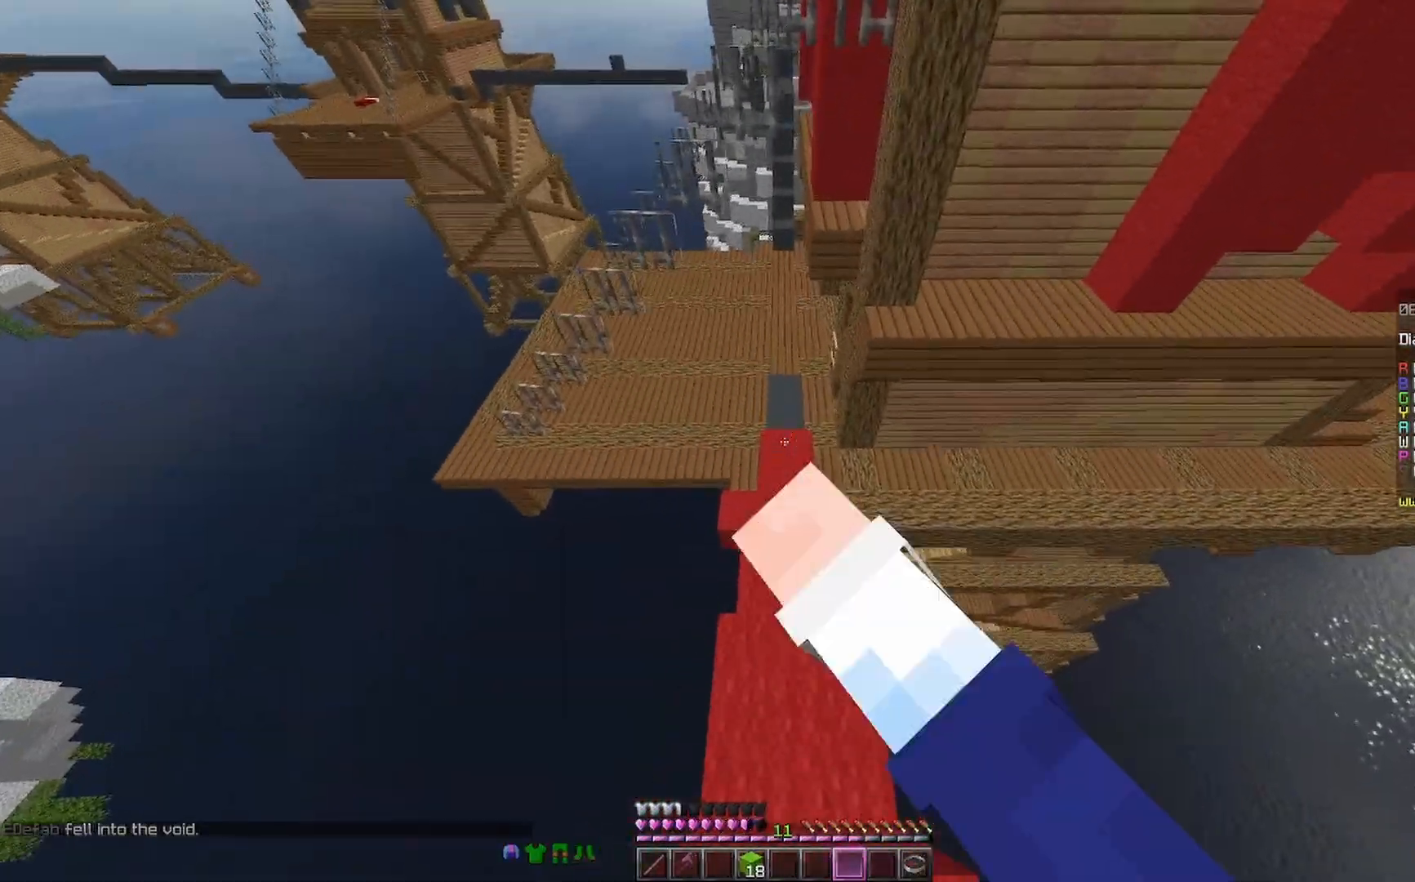
{"keys": ["w"], "mouse": ["left"], "events": [[167, "mouse_left", "down"], [233, "mouse_left", "up"], [333, "mouse_left", "down"]]}
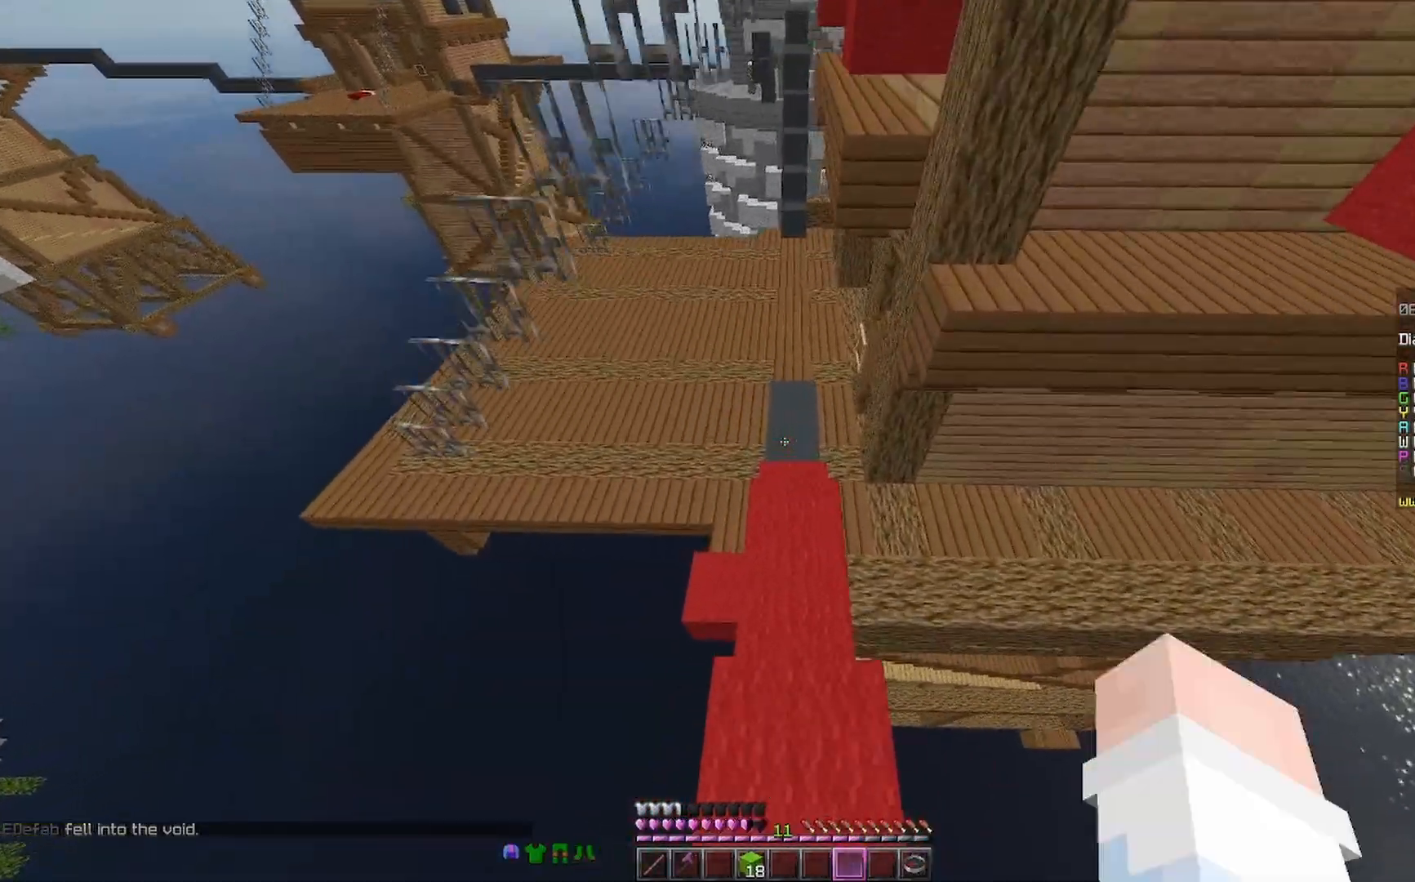
{"keys": ["w"], "mouse": [], "events": [[267, "mouse_left", "up"], [333, "mouse_left", "down"], [367, "mouse_left", "up"], [400, "mouse_left", "down"], [500, "mouse_left", "up"]]}
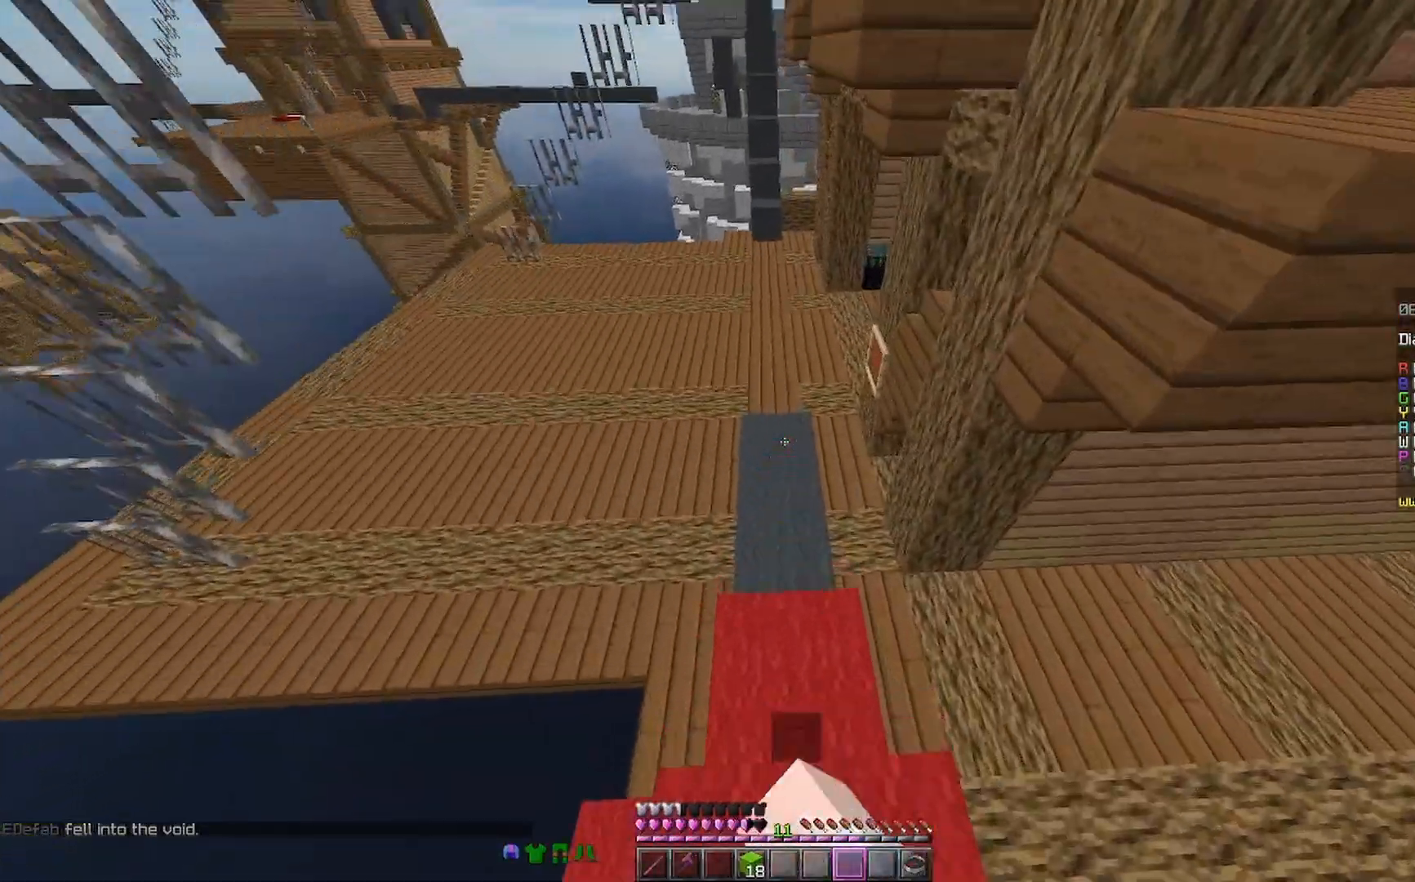
{"keys": ["a", "w"], "mouse": [], "events": [[100, "mouse_left", "down"], [133, "mouse_left", "up"], [233, "mouse_left", "down"], [267, "mouse_left", "up"], [333, "mouse_left", "down"], [367, "a", "down"], [367, "mouse_left", "up"], [433, "mouse_left", "down"], [467, "mouse_left", "up"]]}
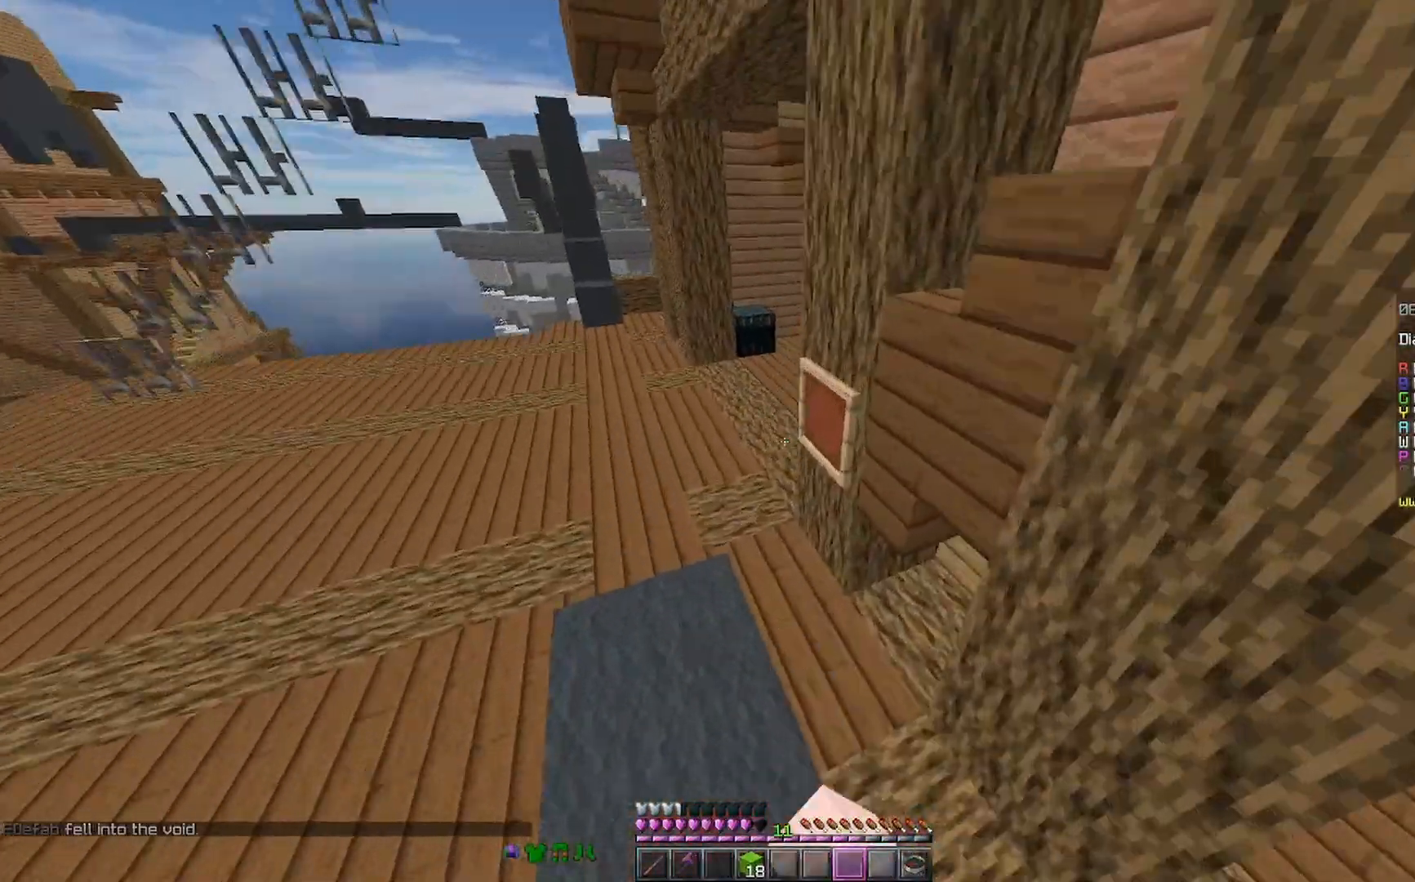
{"keys": ["w"], "mouse": [], "events": [[67, "mouse_left", "down"], [100, "mouse_left", "up"], [233, "mouse_left", "down"], [267, "mouse_left", "up"], [500, "a", "up"]]}
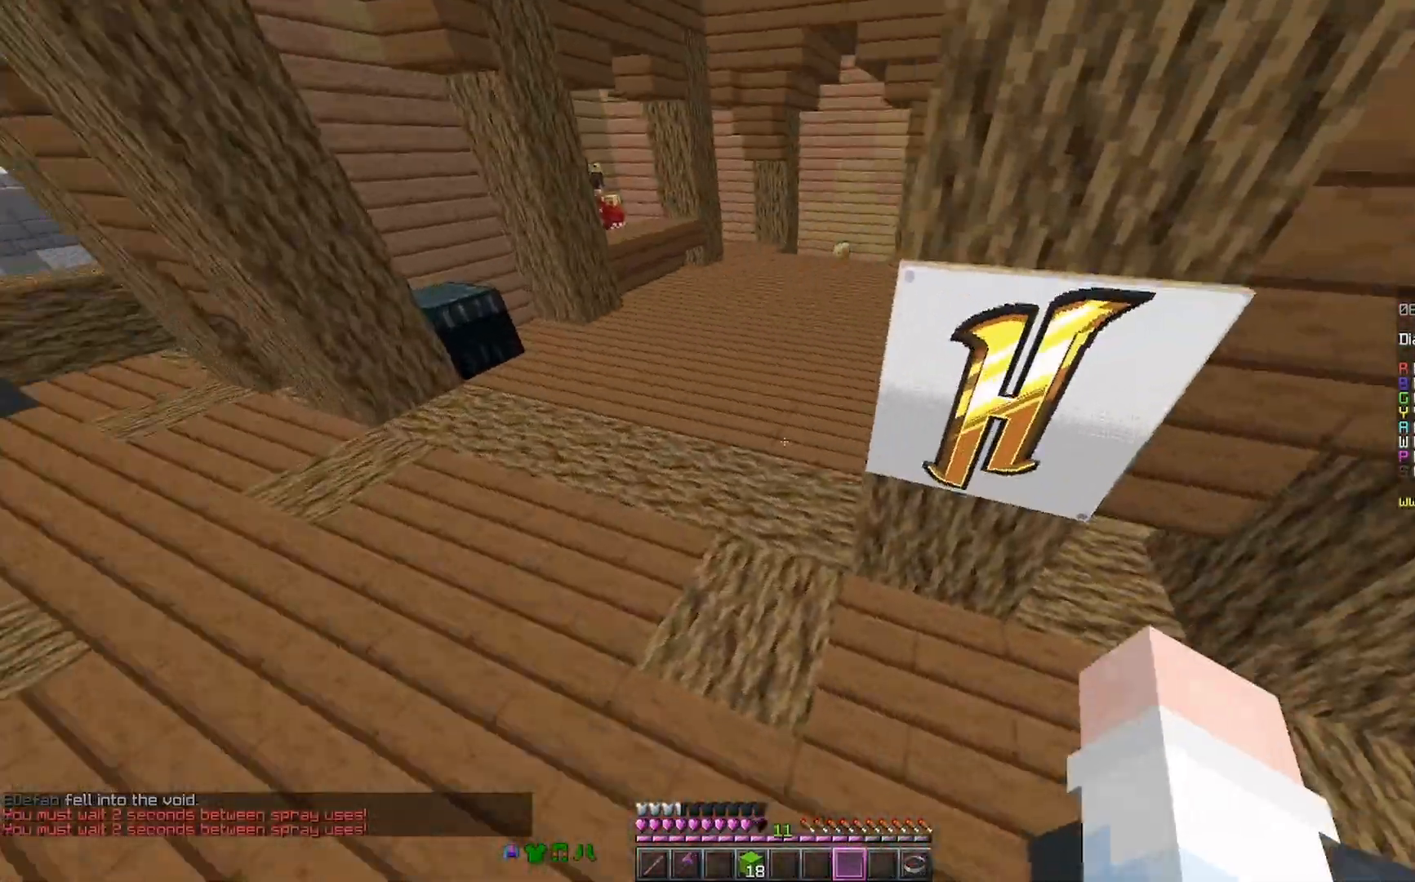
{"keys": ["space", "w"], "mouse": [], "events": [[133, "space", "down"], [300, "mouse_right", "down"], [333, "d", "down"], [433, "mouse_right", "up"], [500, "d", "up"]]}
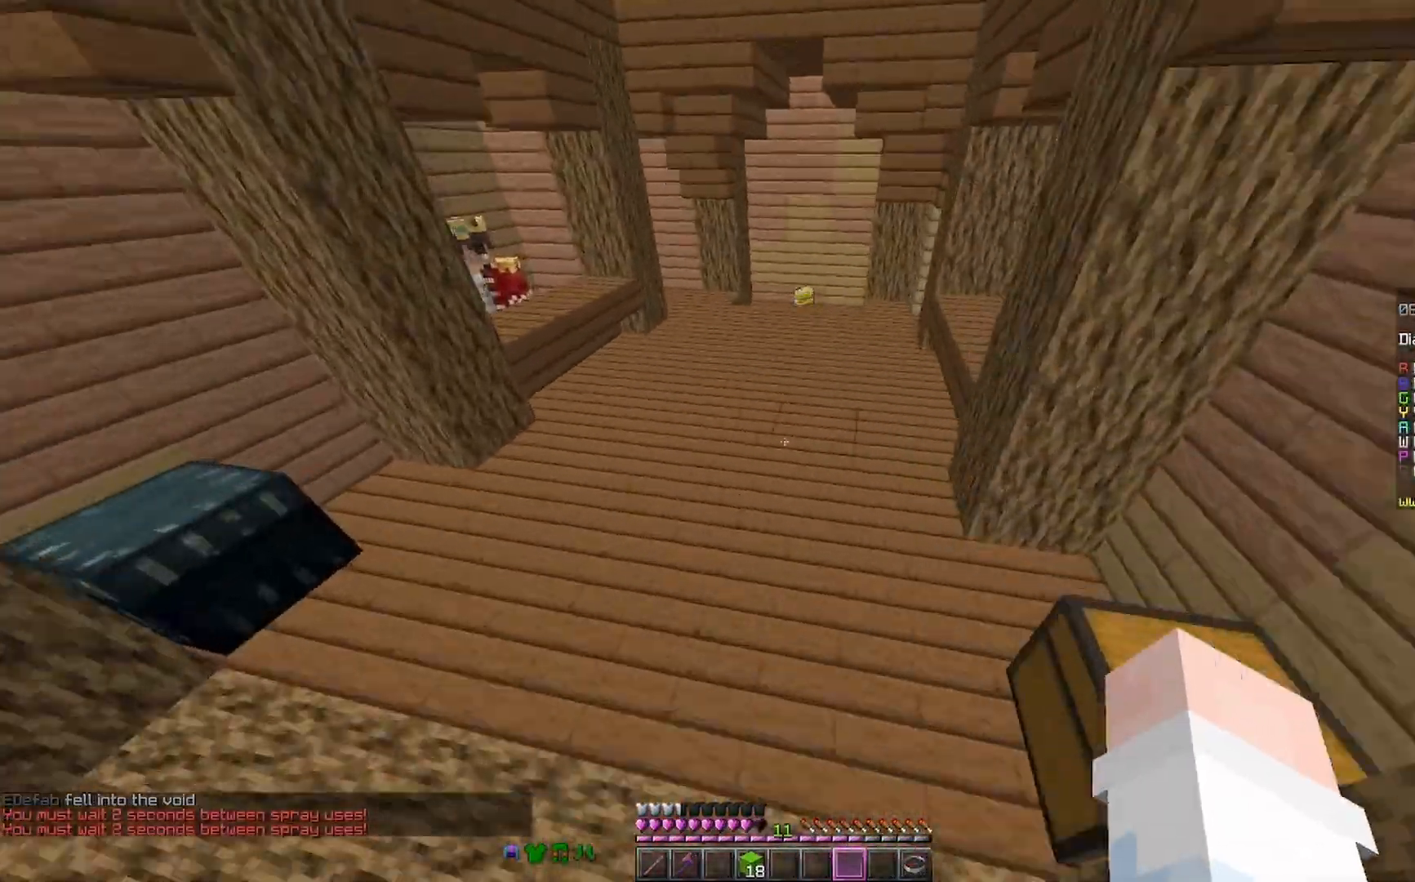
{"keys": ["space", "w"], "mouse": ["right"], "events": [[233, "mouse_right", "down"], [433, "mouse_right", "up"], [500, "mouse_right", "down"]]}
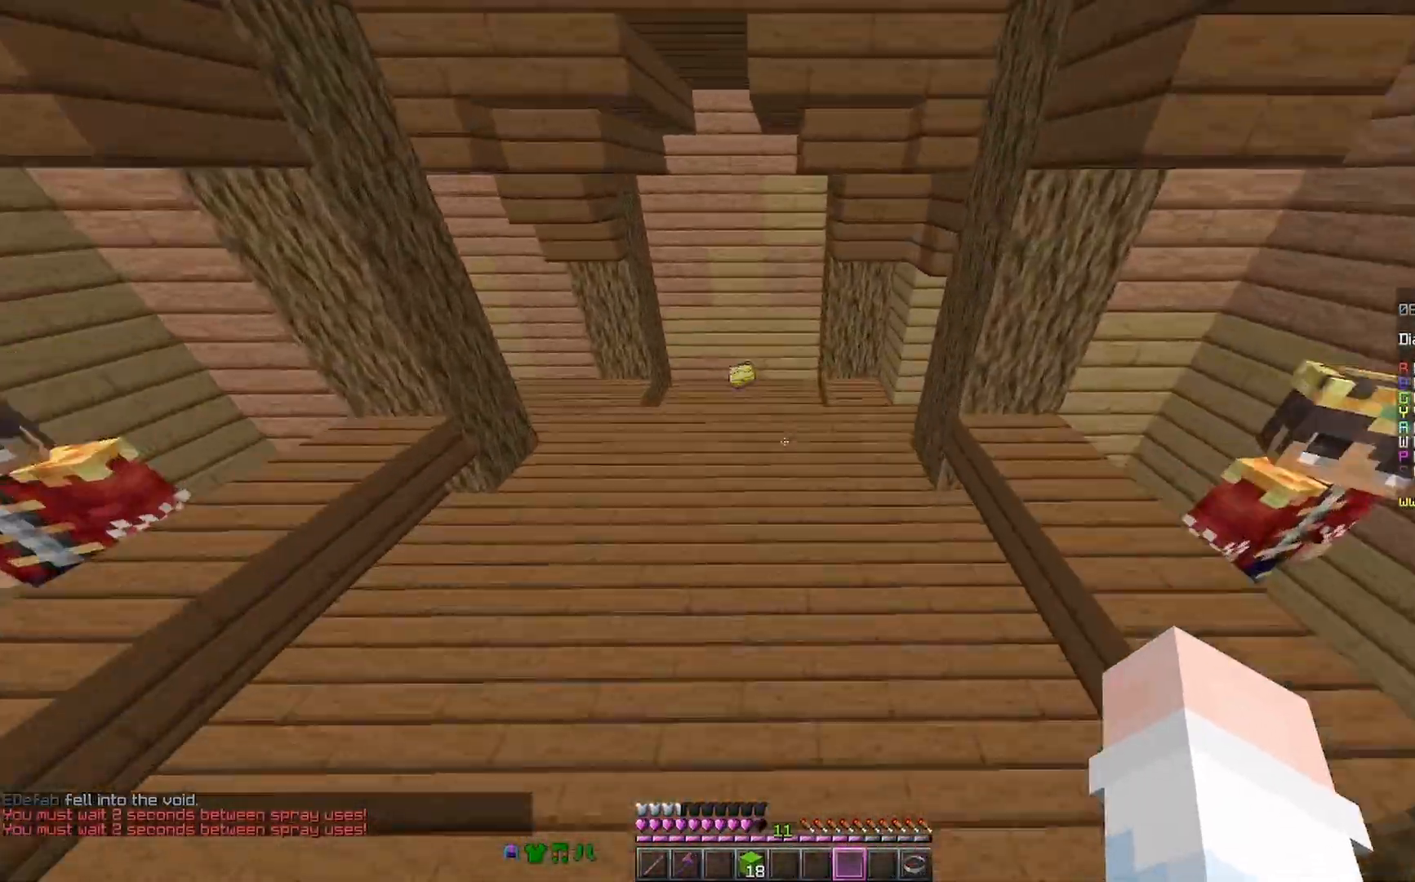
{"keys": ["w"], "mouse": [], "events": [[133, "mouse_right", "up"], [167, "mouse_right", "down"], [433, "mouse_right", "up"], [467, "space", "up"]]}
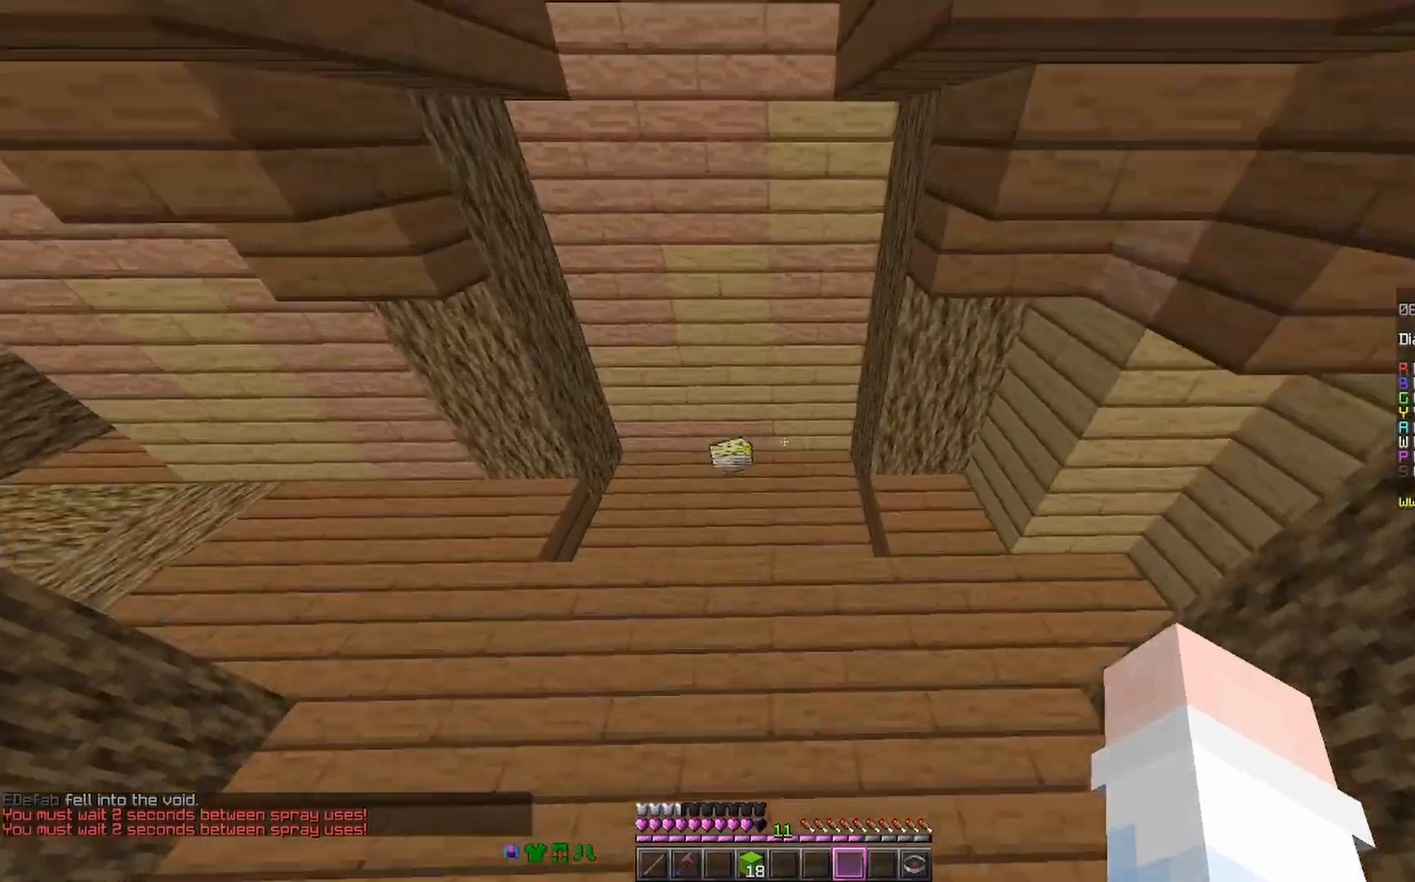
{"keys": ["a", "w"], "mouse": ["right"], "events": [[300, "mouse_right", "down"], [333, "mouse_right", "up"], [400, "a", "down"], [467, "mouse_right", "down"]]}
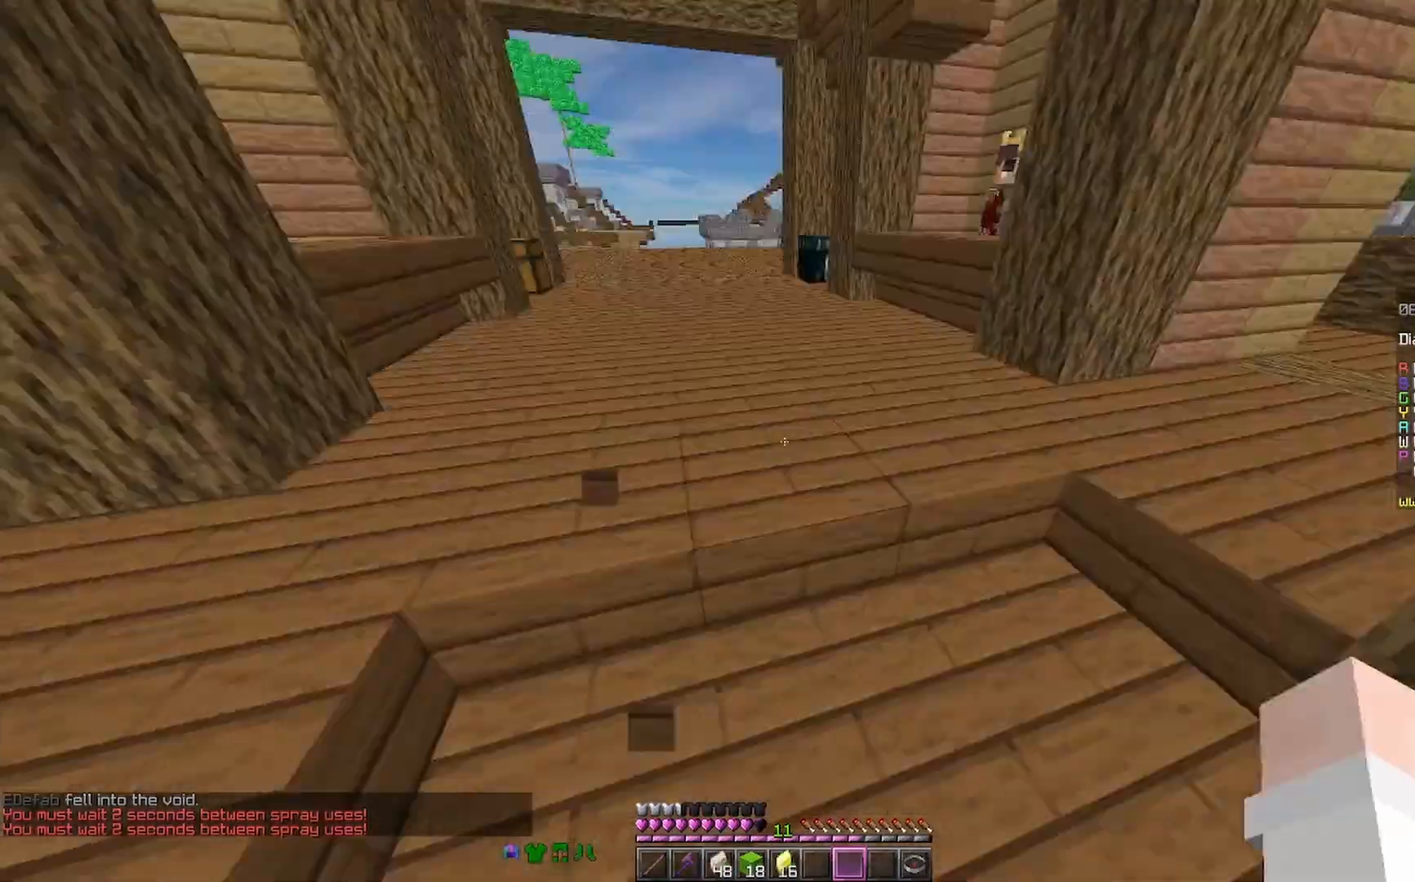
{"keys": ["w"], "mouse": [], "events": [[100, "mouse_right", "up"], [167, "a", "up"]]}
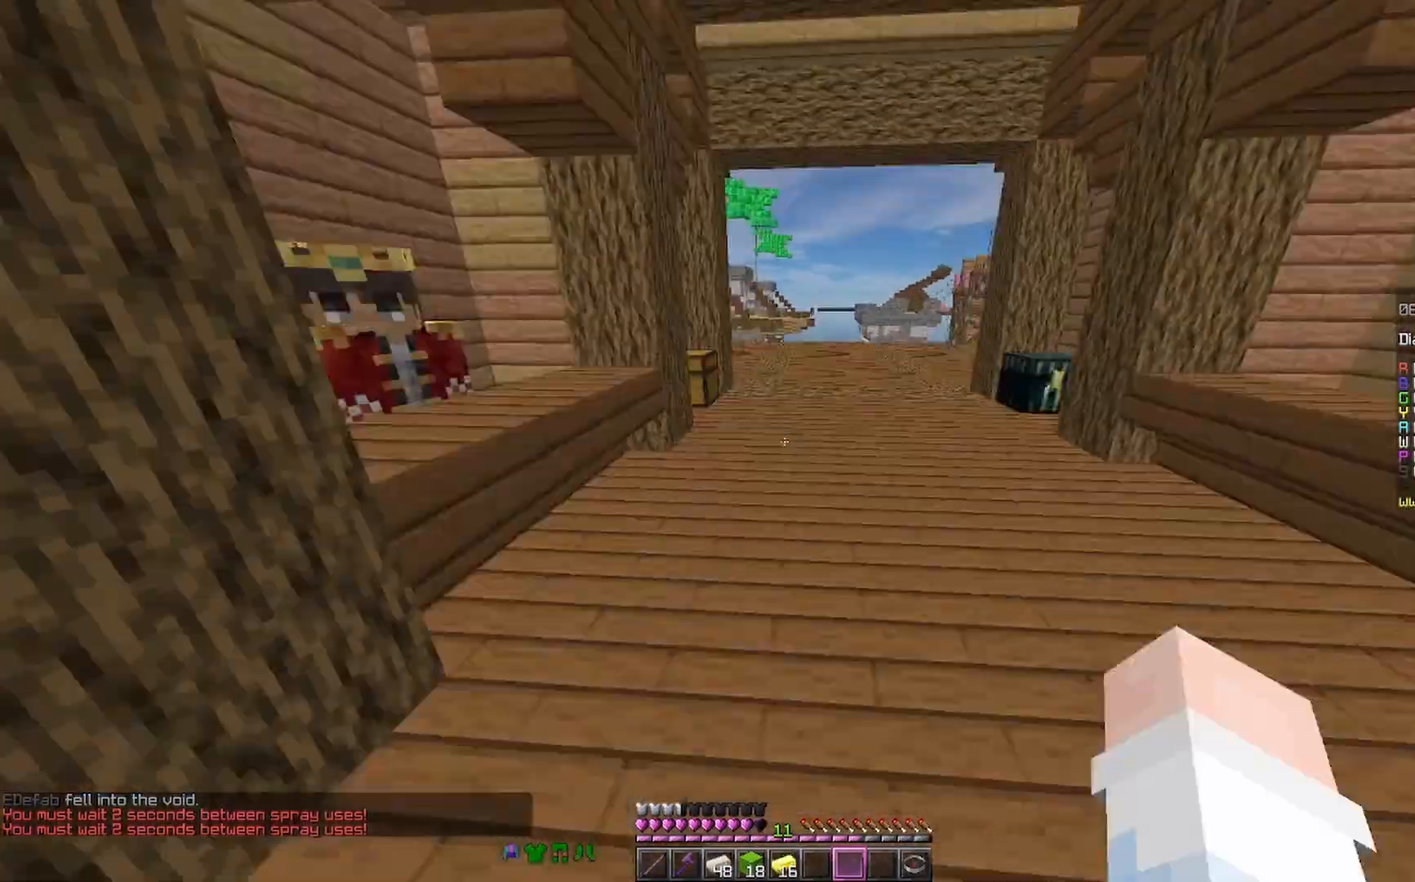
{"keys": [], "mouse": [], "events": [[233, "a", "down"], [333, "a", "up"], [400, "mouse_right", "down"], [433, "d", "down"], [500, "d", "up"], [500, "mouse_right", "up"], [500, "w", "up"]]}